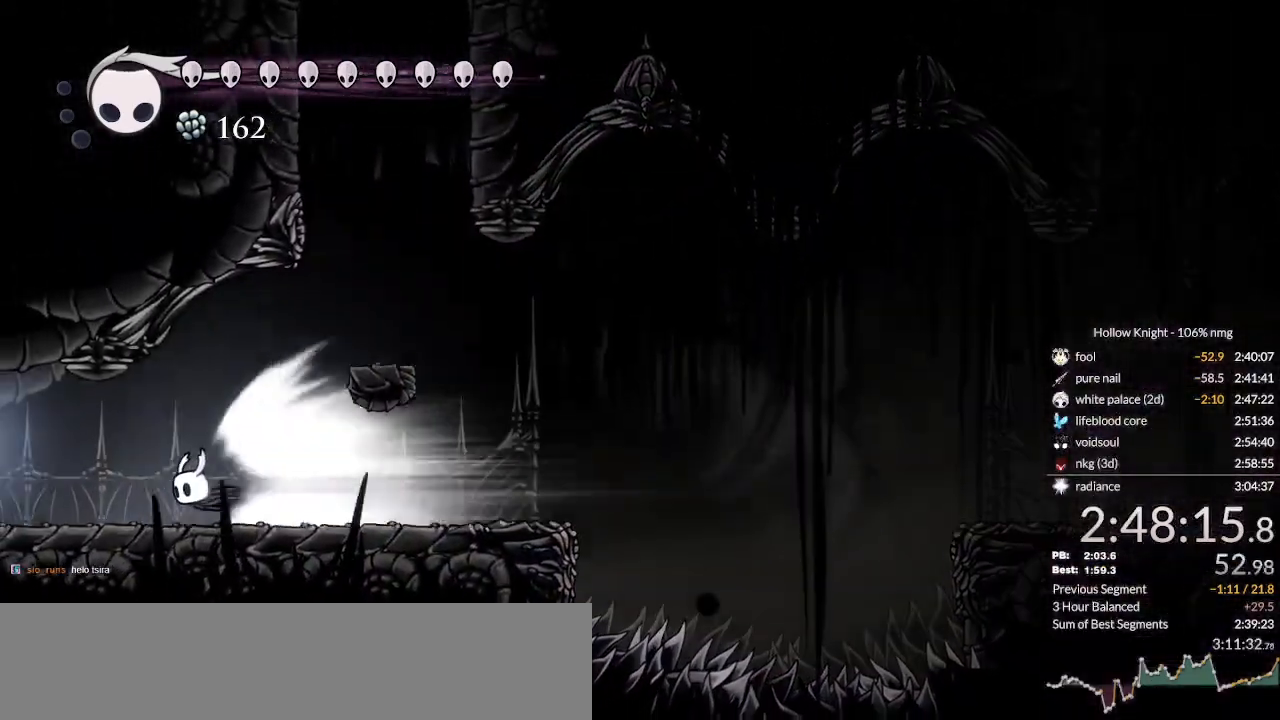
Gameplay with keyboard; each line is a JSON object with the keys held at the frame after it. "events" lists presses ("down") and releases ("up") of "cast", "cdash", "dash", "dnail", "down", "escape", "focus", "inv", "jump", "left", "nail", "return", "right" and "up" between this image and that frame as [ms after this image, input, new state], when the widget could be followed in between. No other keys are recorded. Mouse input is not recorded. Key names are as the overlay labels them; some are game actions (e.g. jump) rather than physical keys.
{"keys": [], "events": []}
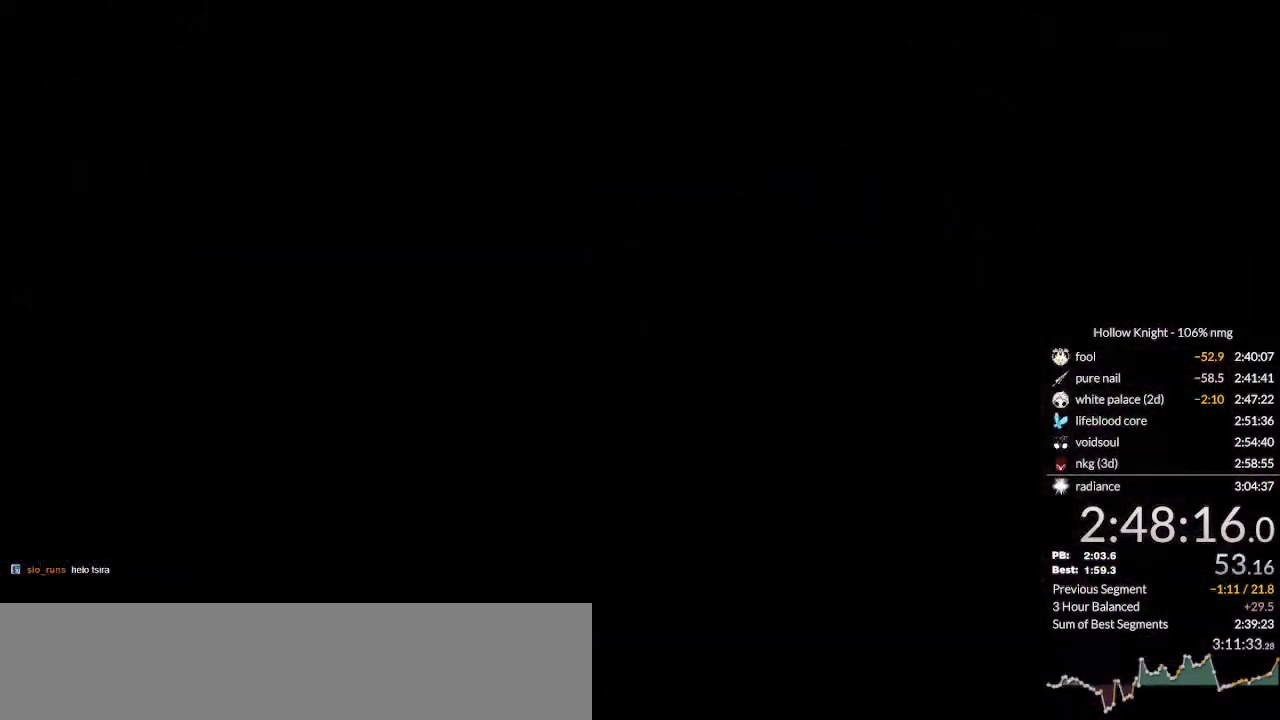
{"keys": [], "events": []}
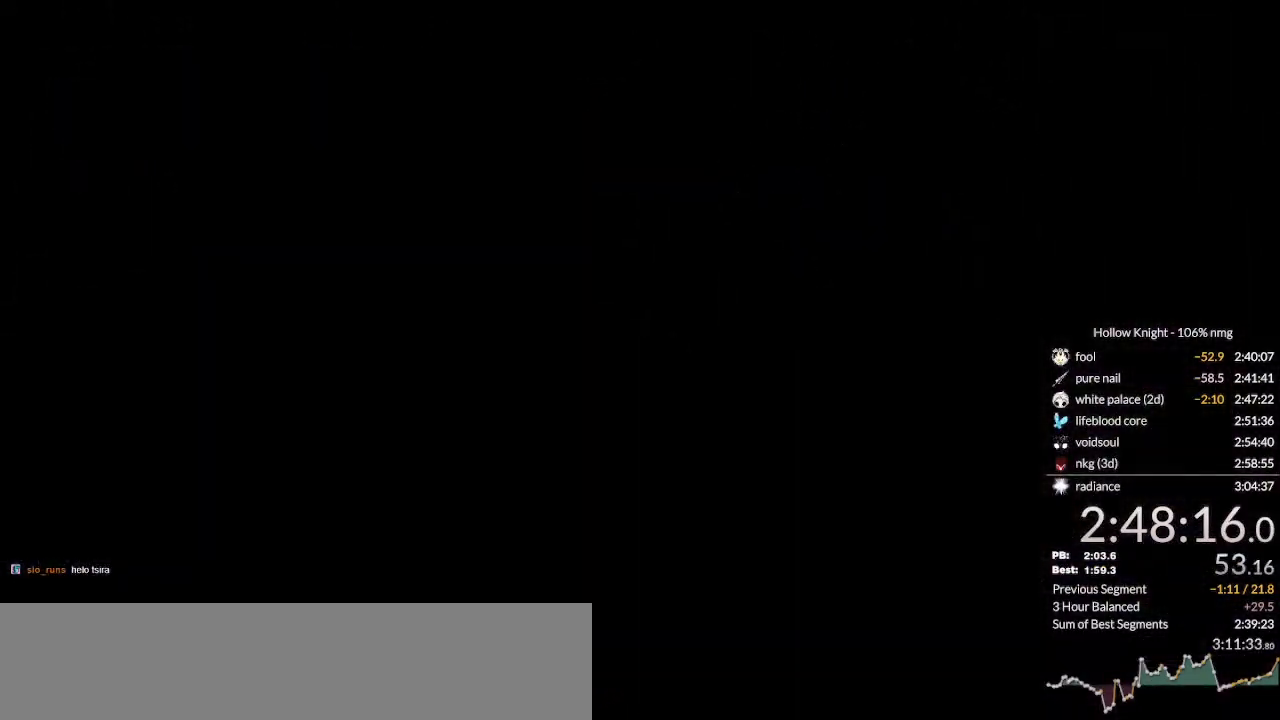
{"keys": [], "events": []}
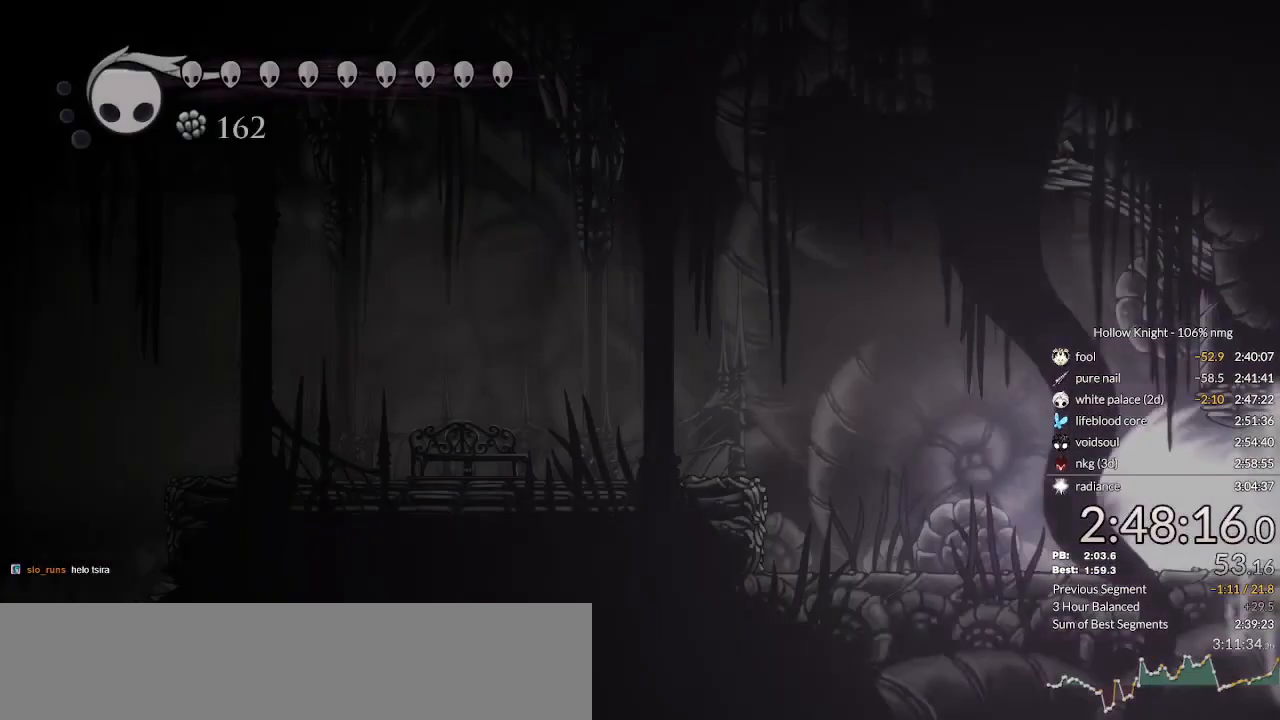
{"keys": [], "events": [[100, "cdash", "down"], [100, "jump", "down"], [166, "left", "down"], [200, "cdash", "up"], [200, "jump", "up"], [366, "left", "up"]]}
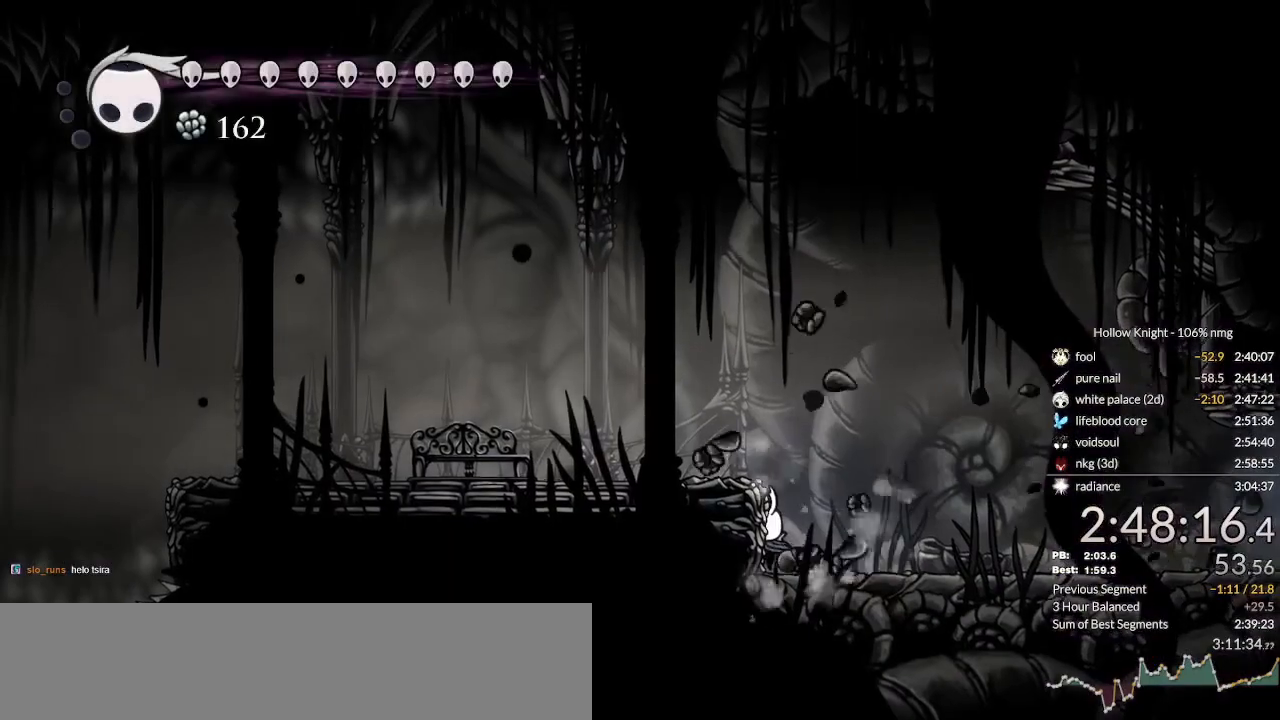
{"keys": ["left"], "events": [[133, "jump", "down"], [266, "left", "down"], [333, "dash", "down"], [333, "jump", "up"], [433, "dash", "up"]]}
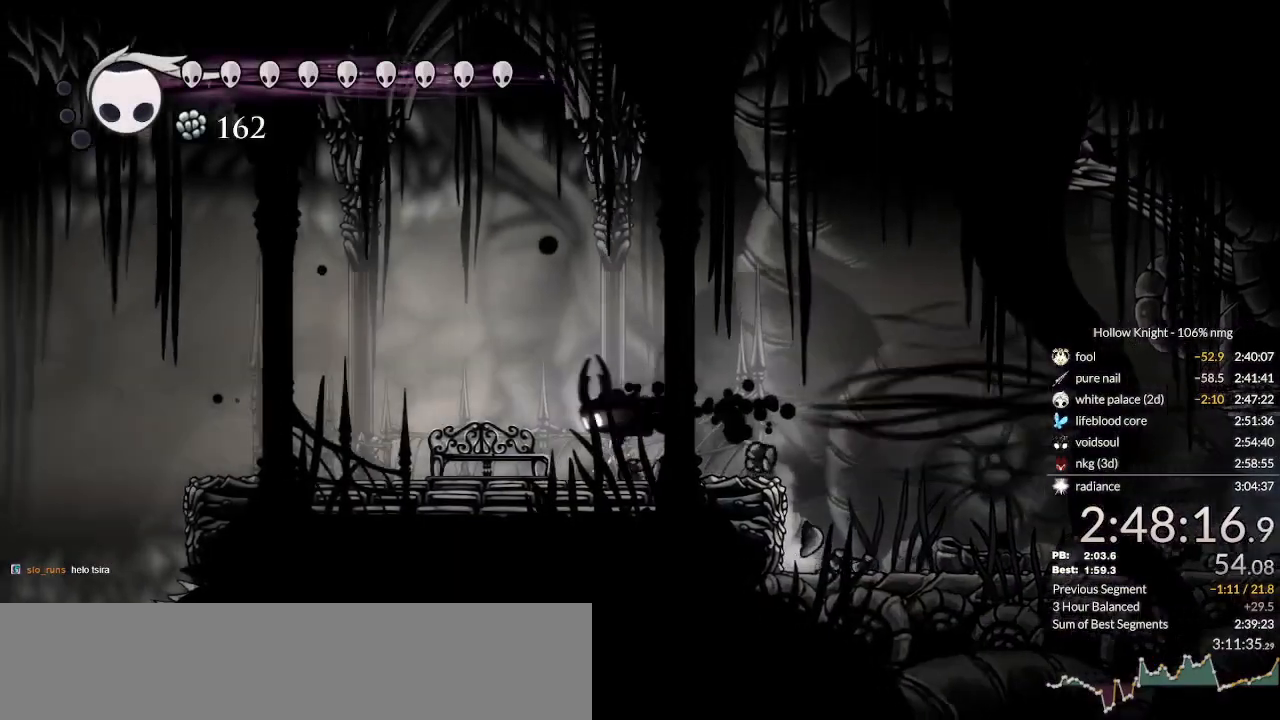
{"keys": [], "events": [[133, "left", "up"], [333, "down", "down"], [433, "down", "up"]]}
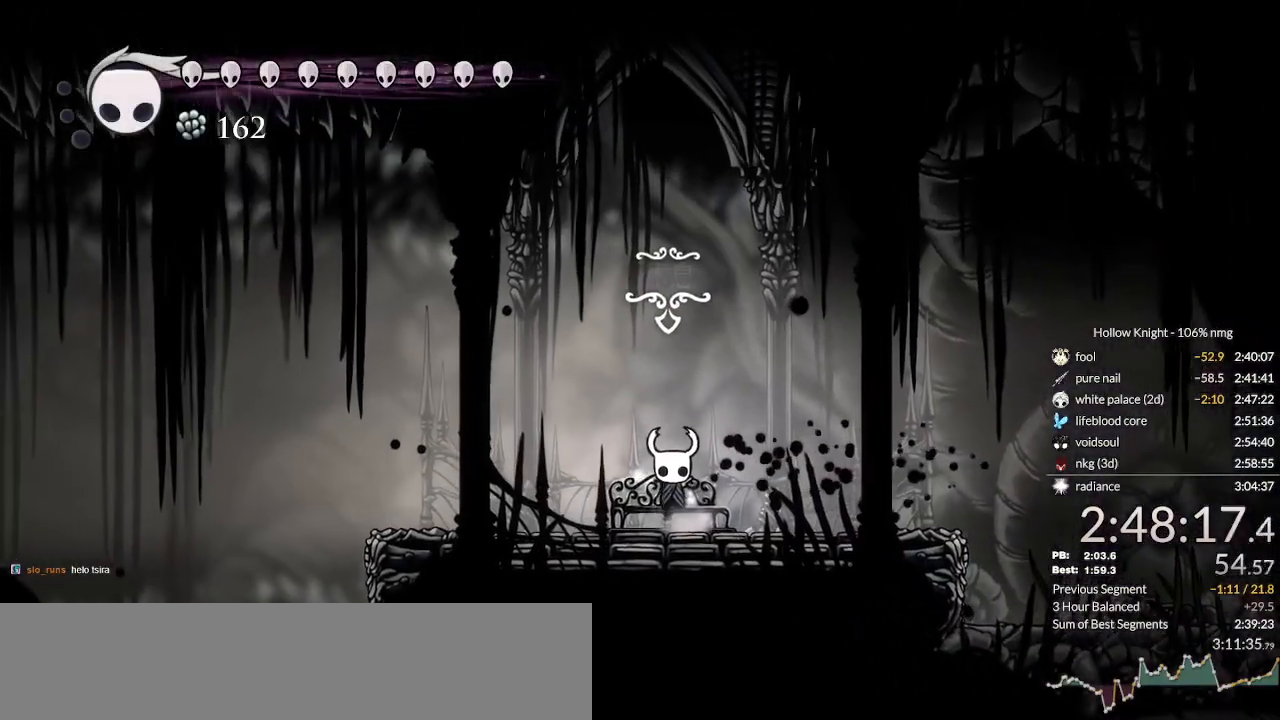
{"keys": ["jump"], "events": [[66, "nail", "down"], [100, "jump", "down"], [133, "nail", "up"], [200, "jump", "up"], [200, "right", "down"], [233, "nail", "down"], [300, "down", "down"], [300, "jump", "down"], [300, "right", "up"], [333, "nail", "up"], [366, "down", "up"], [366, "jump", "up"], [400, "nail", "down"], [466, "jump", "down"], [500, "nail", "up"]]}
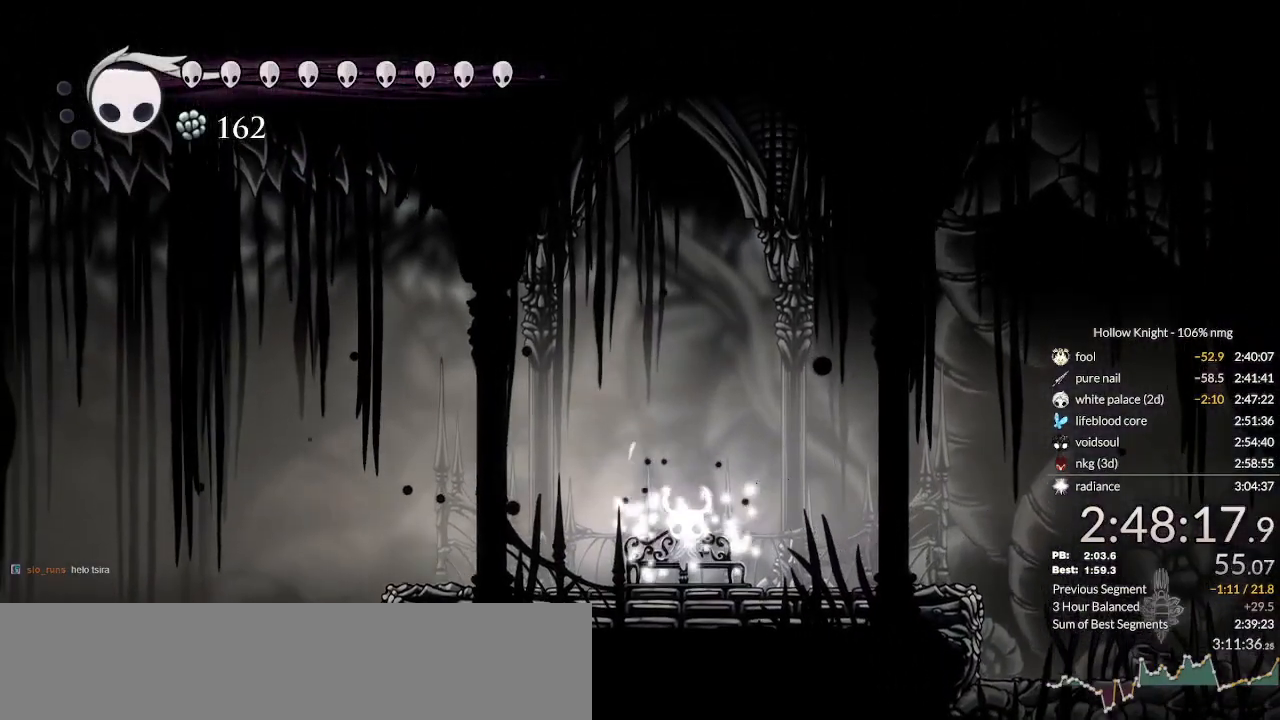
{"keys": ["right"], "events": [[33, "jump", "up"], [133, "right", "down"], [200, "right", "up"], [300, "right", "down"], [366, "right", "up"], [433, "right", "down"]]}
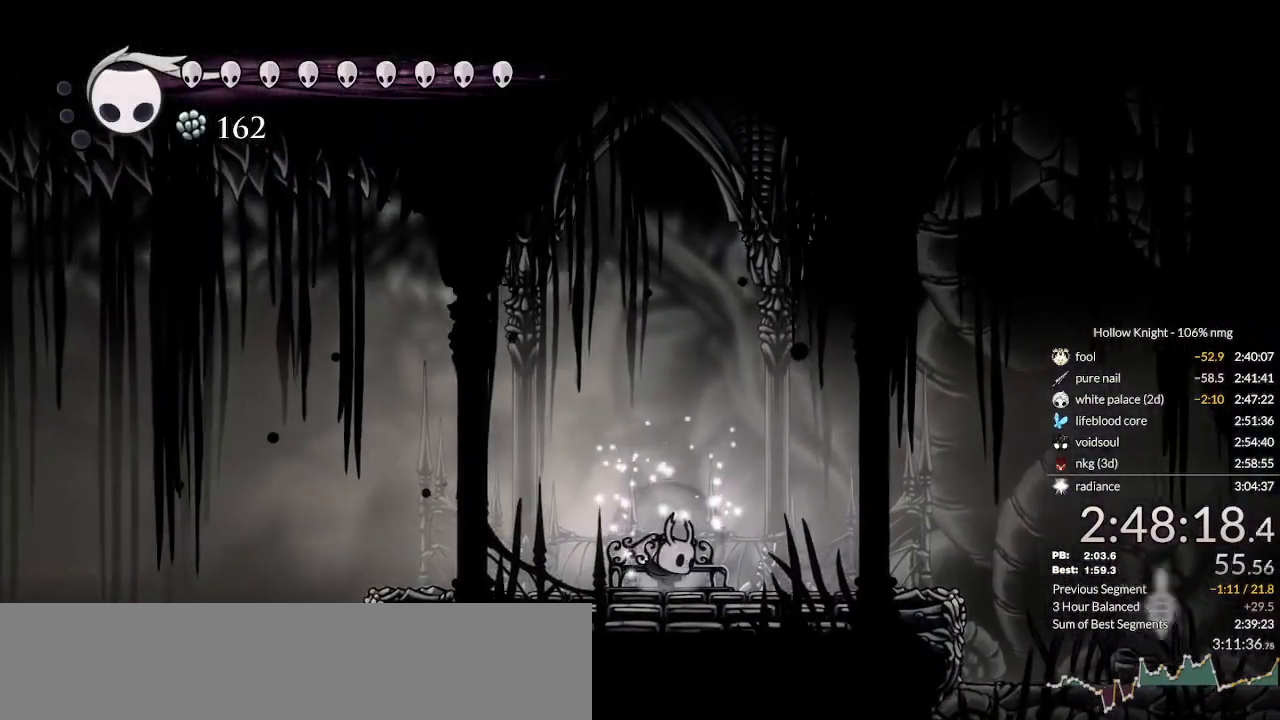
{"keys": ["left"], "events": [[300, "right", "up"], [466, "left", "down"]]}
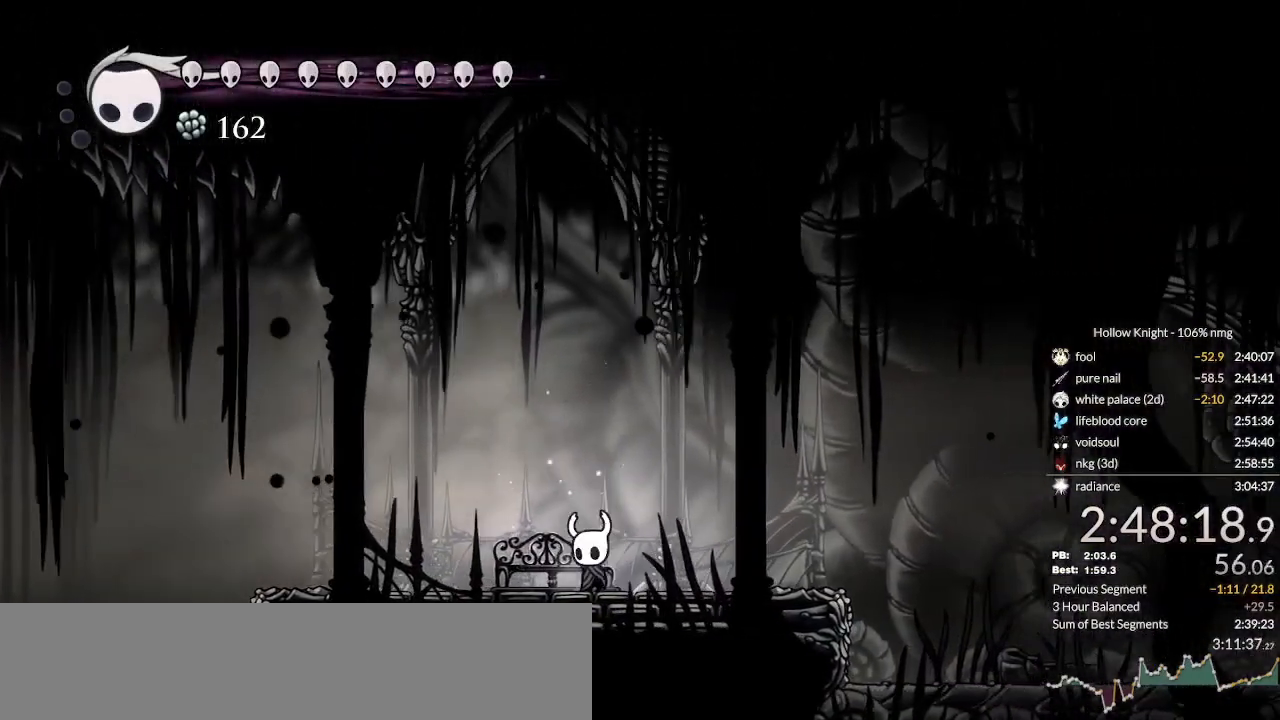
{"keys": ["down"], "events": [[66, "left", "up"], [133, "down", "down"], [200, "down", "up"], [333, "down", "down"], [366, "down", "up"], [433, "down", "down"]]}
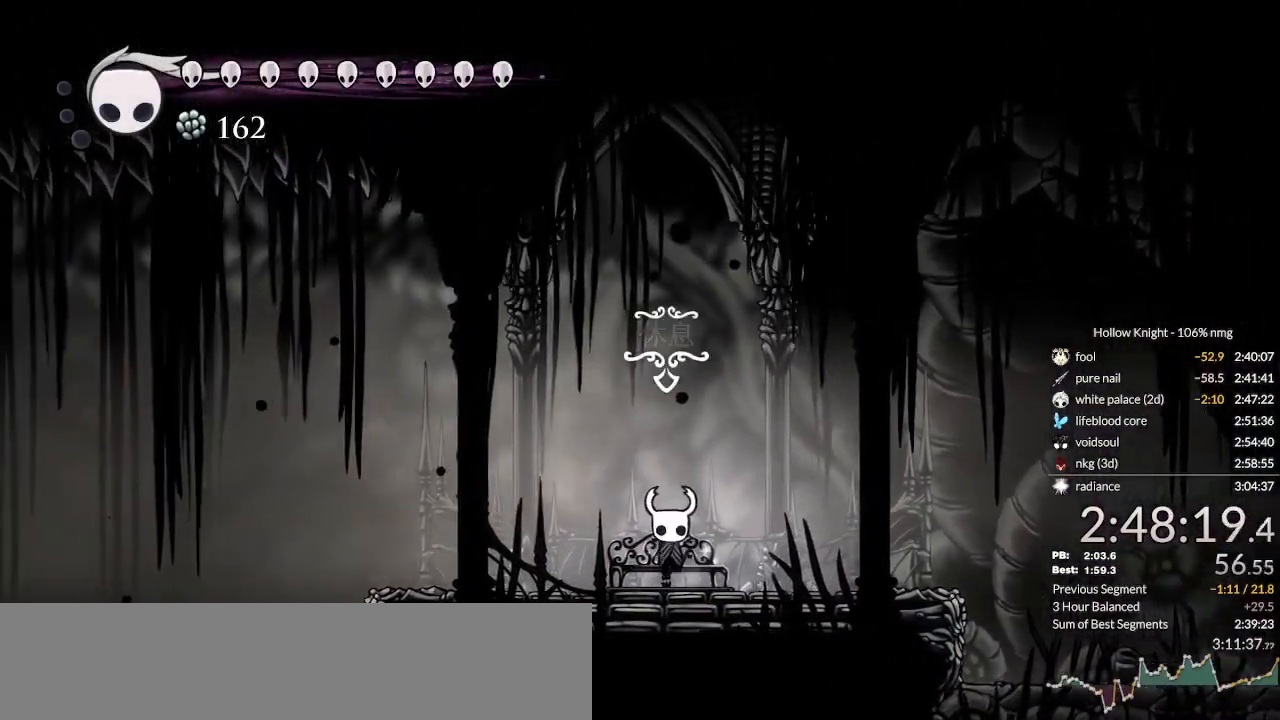
{"keys": [], "events": [[33, "down", "up"], [233, "inv", "down"], [333, "inv", "up"]]}
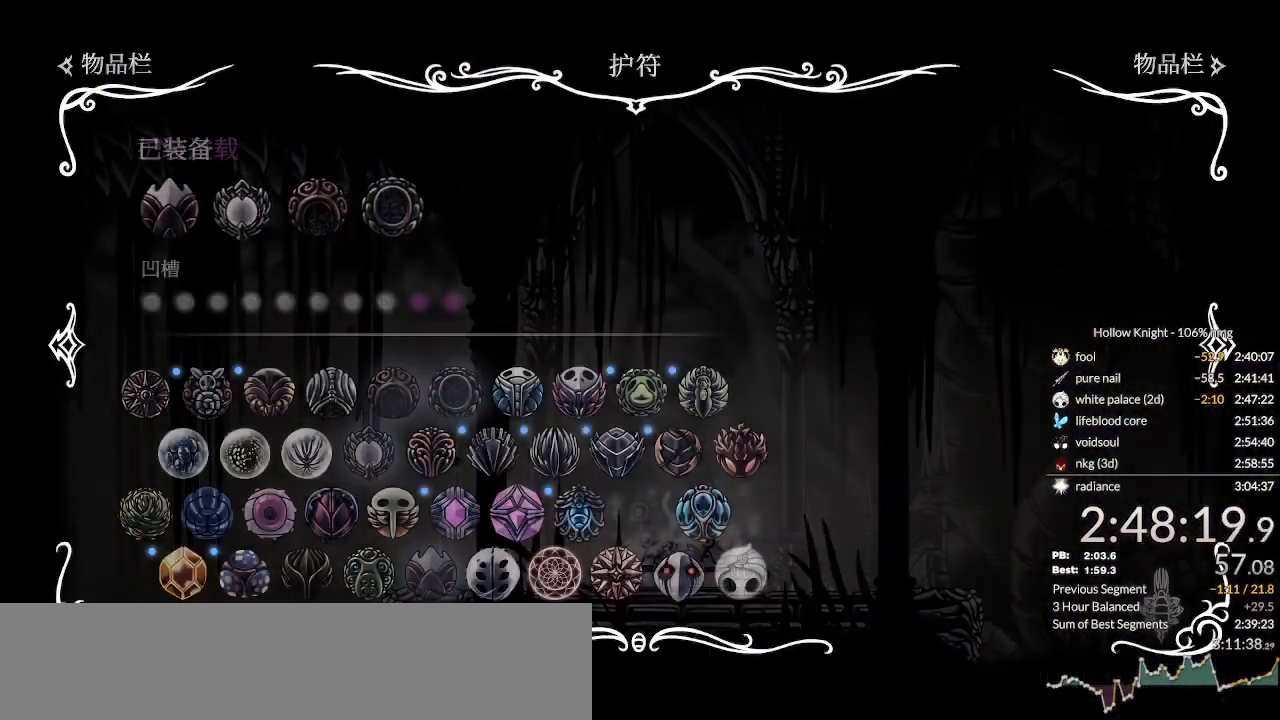
{"keys": [], "events": [[100, "up", "down"], [200, "up", "up"]]}
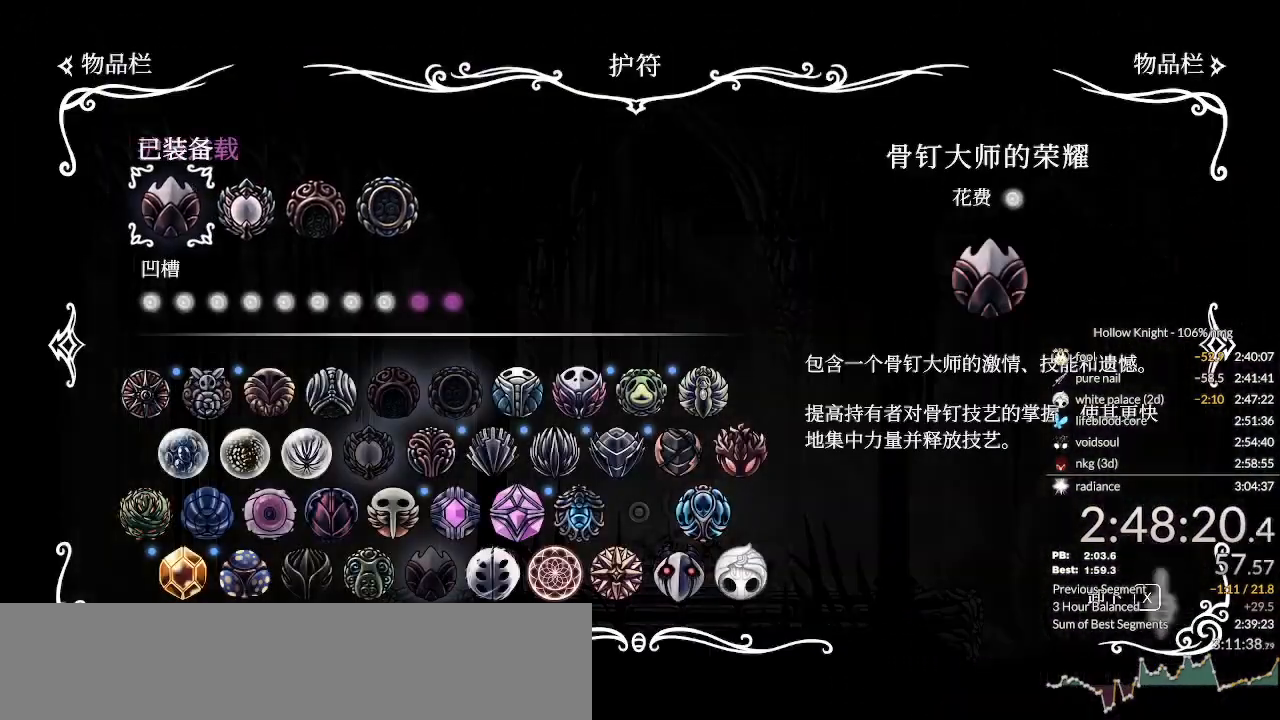
{"keys": [], "events": [[166, "right", "down"], [233, "right", "up"], [266, "jump", "down"], [333, "jump", "up"], [433, "jump", "down"], [500, "jump", "up"]]}
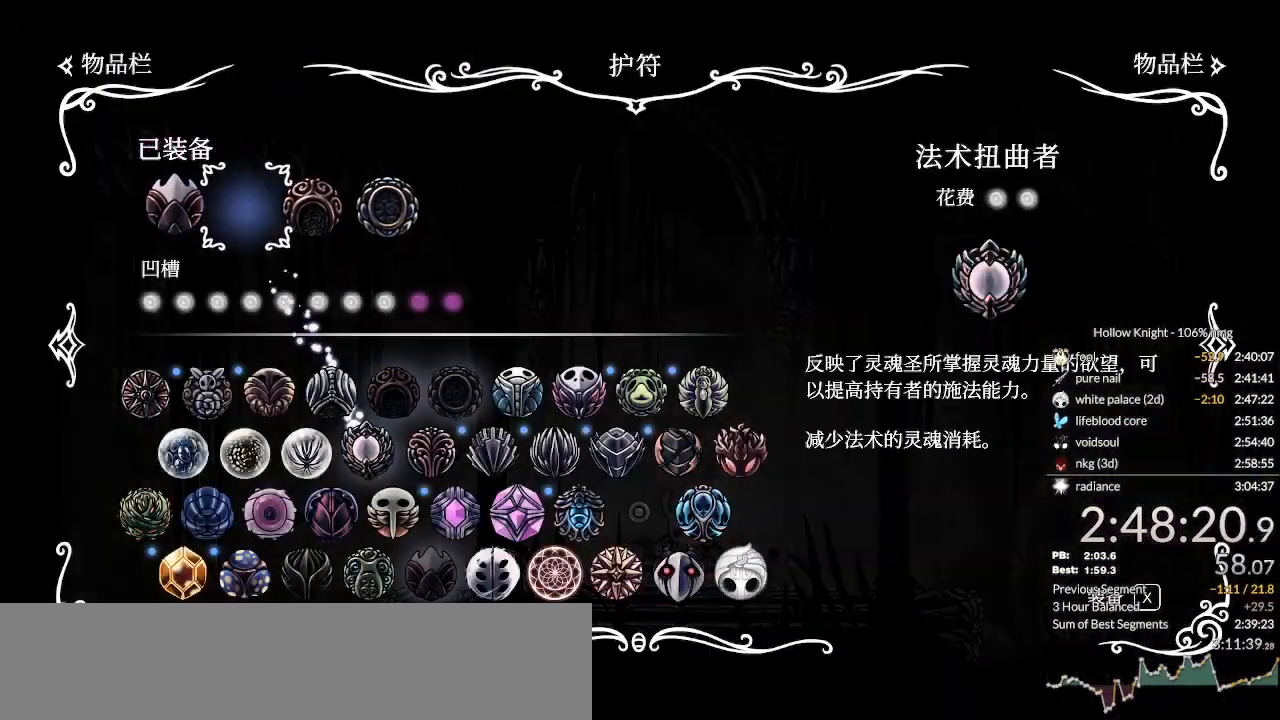
{"keys": ["jump"], "events": [[100, "jump", "down"], [166, "jump", "up"], [266, "jump", "down"], [333, "jump", "up"], [466, "jump", "down"]]}
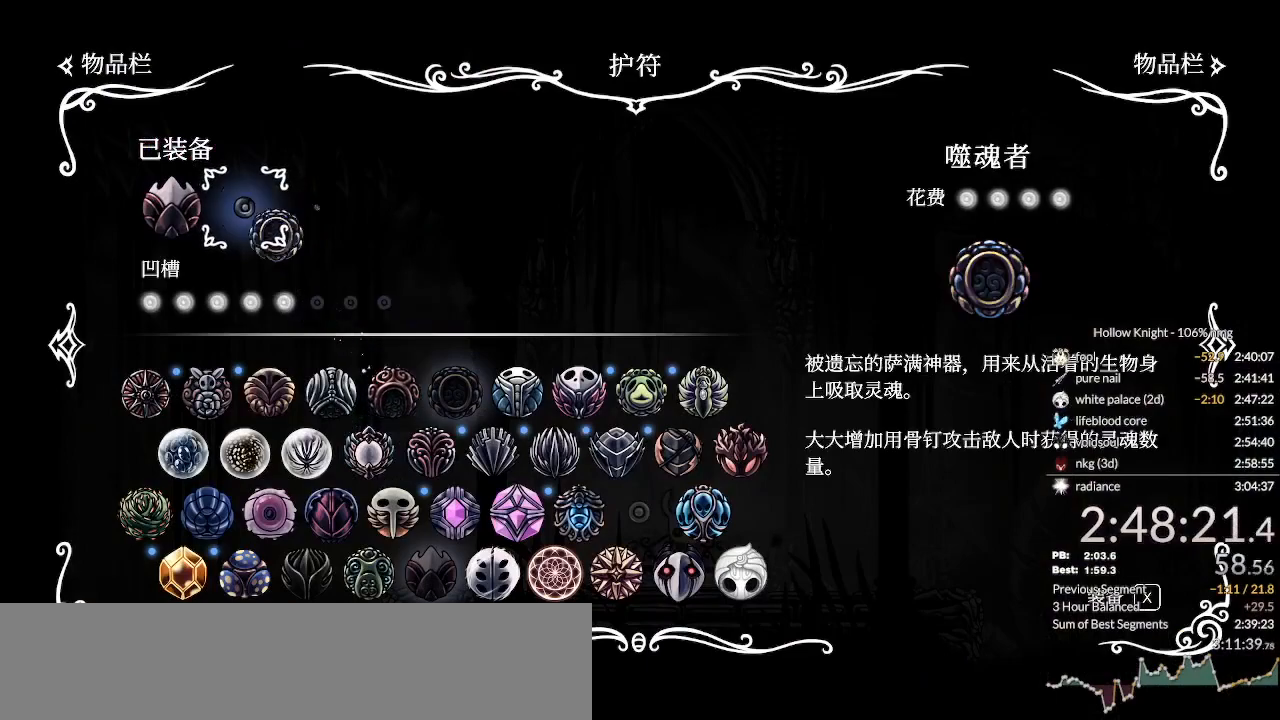
{"keys": ["down"], "events": [[33, "jump", "up"], [200, "down", "down"], [266, "down", "up"], [366, "down", "down"], [433, "down", "up"], [500, "down", "down"]]}
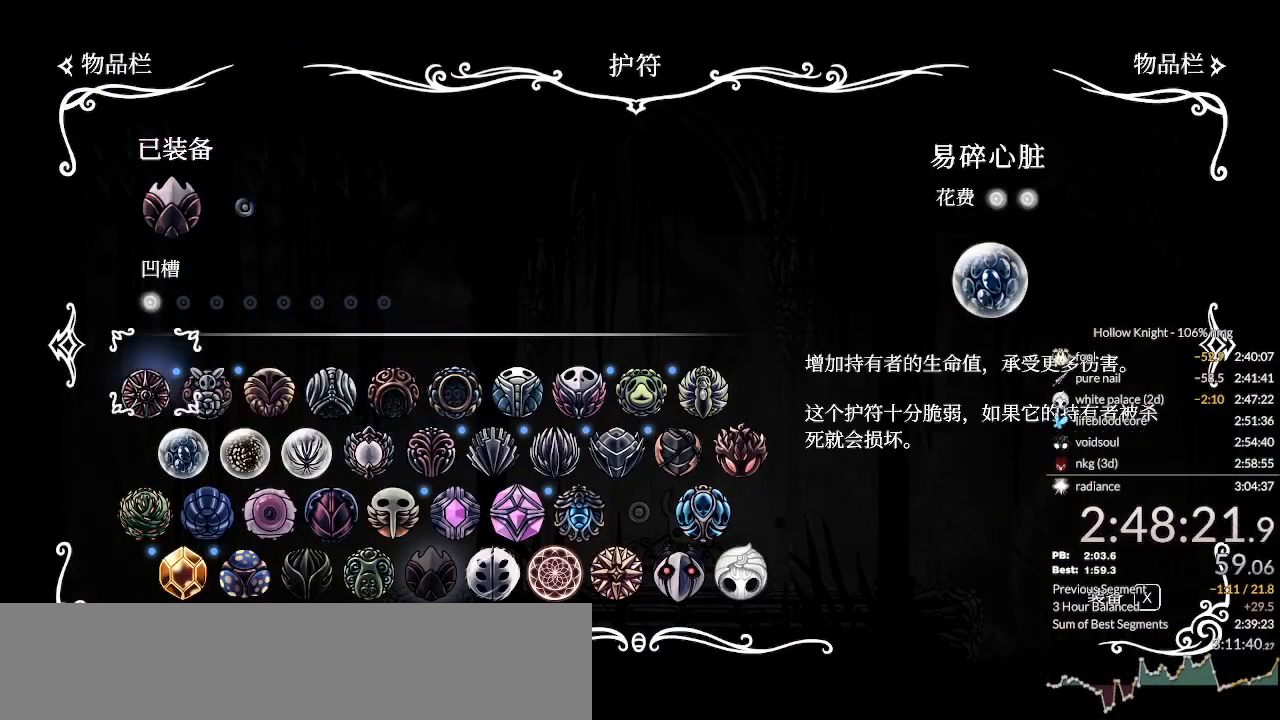
{"keys": ["down"], "events": [[66, "down", "up"], [300, "jump", "down"], [366, "jump", "up"], [500, "down", "down"]]}
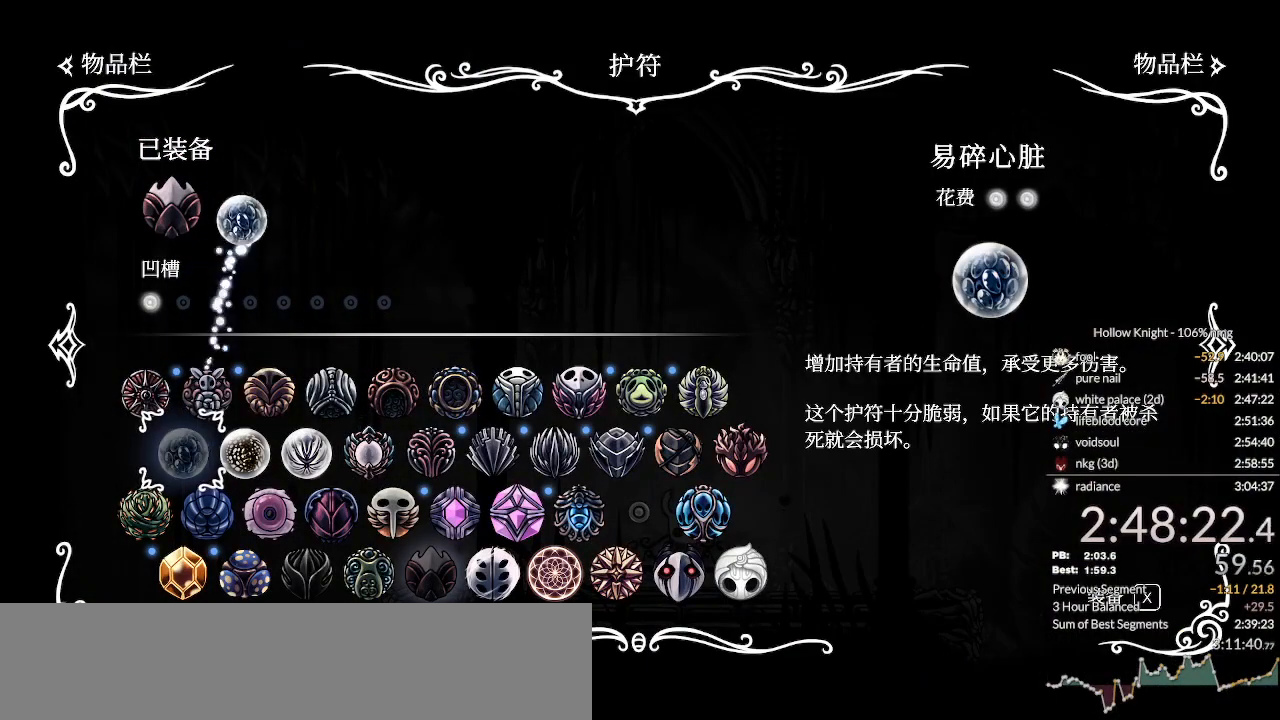
{"keys": [], "events": [[33, "down", "up"], [133, "down", "down"], [166, "down", "up"], [266, "right", "down"], [333, "right", "up"], [433, "right", "down"], [466, "right", "up"]]}
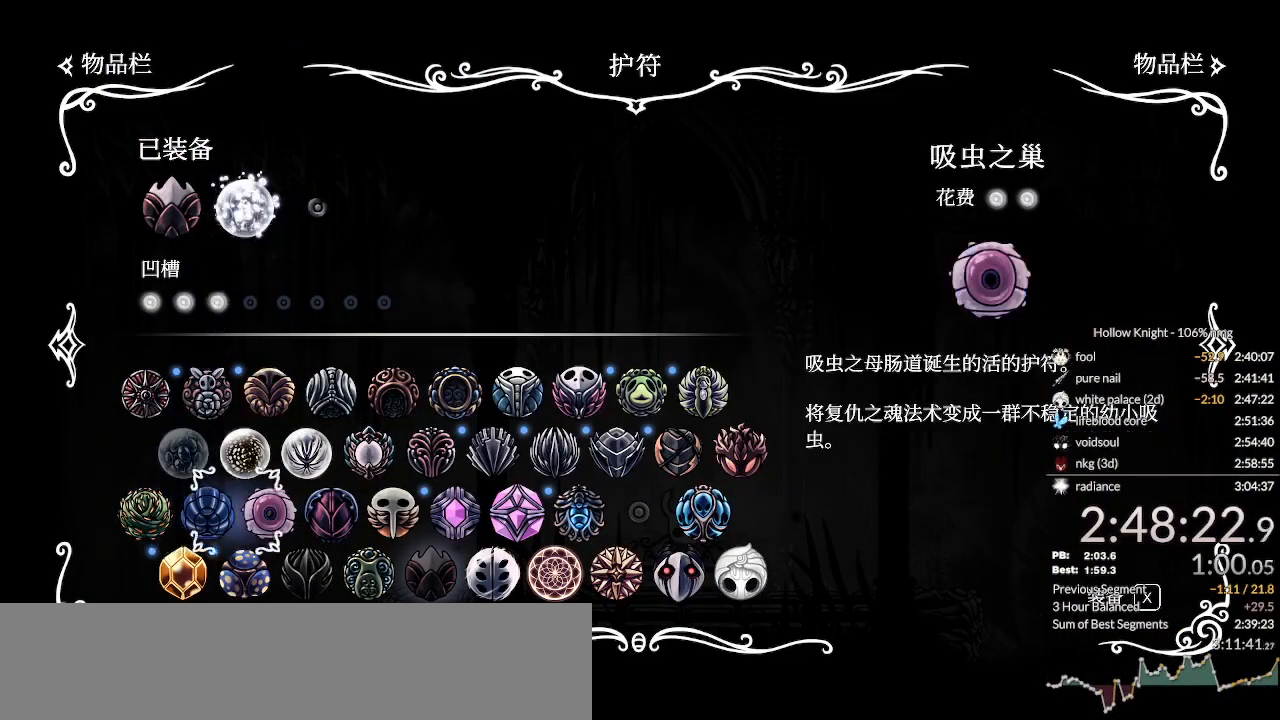
{"keys": [], "events": [[33, "right", "down"], [100, "right", "up"], [166, "right", "down"], [233, "right", "up"], [333, "right", "down"], [366, "right", "up"], [466, "right", "down"], [500, "right", "up"]]}
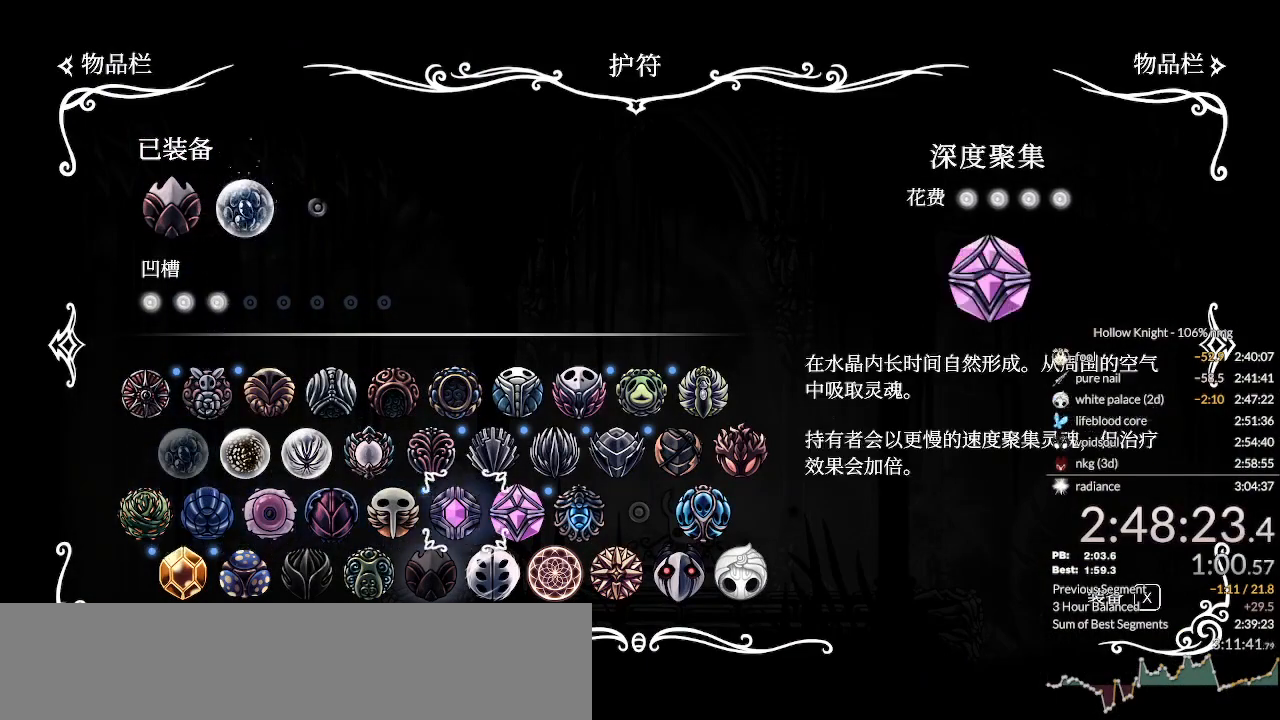
{"keys": [], "events": [[100, "right", "down"], [133, "right", "up"], [200, "right", "down"], [266, "right", "up"], [333, "right", "down"], [400, "right", "up"]]}
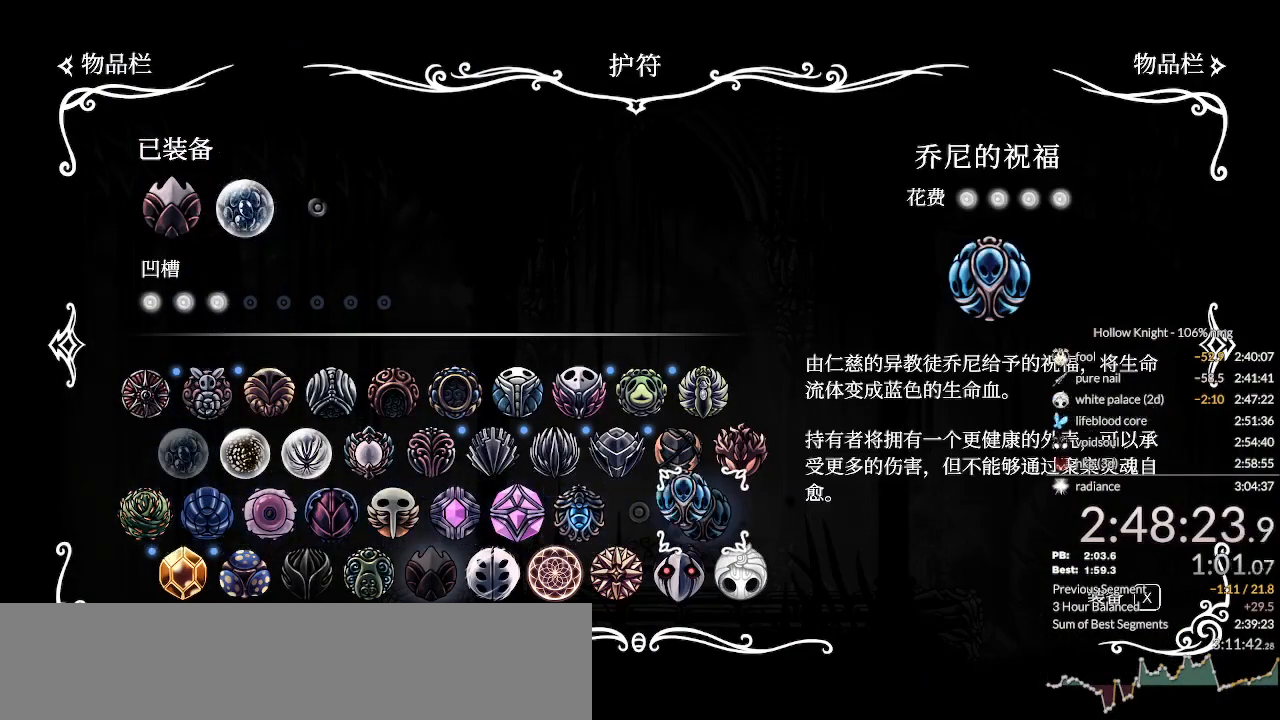
{"keys": ["down"], "events": [[233, "down", "down"], [333, "down", "up"], [500, "down", "down"]]}
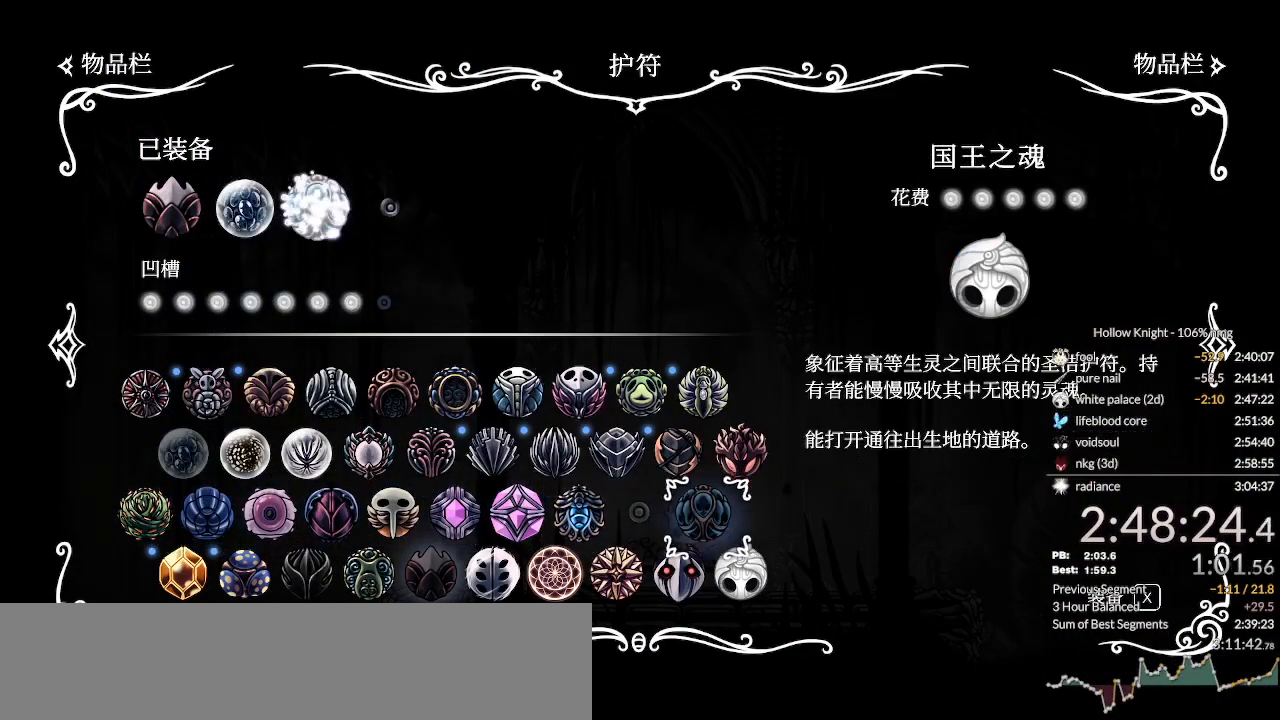
{"keys": [], "events": [[66, "down", "up"]]}
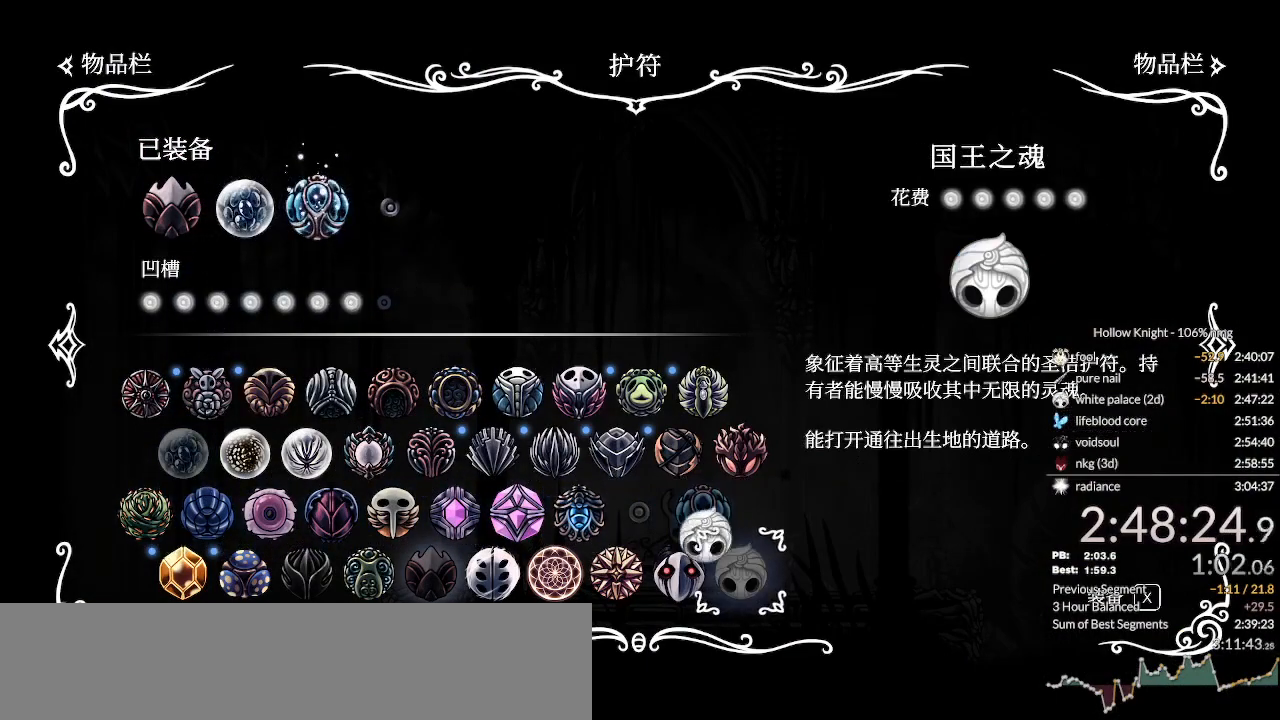
{"keys": [], "events": [[233, "inv", "down"], [300, "inv", "up"], [433, "inv", "down"], [466, "inv", "up"]]}
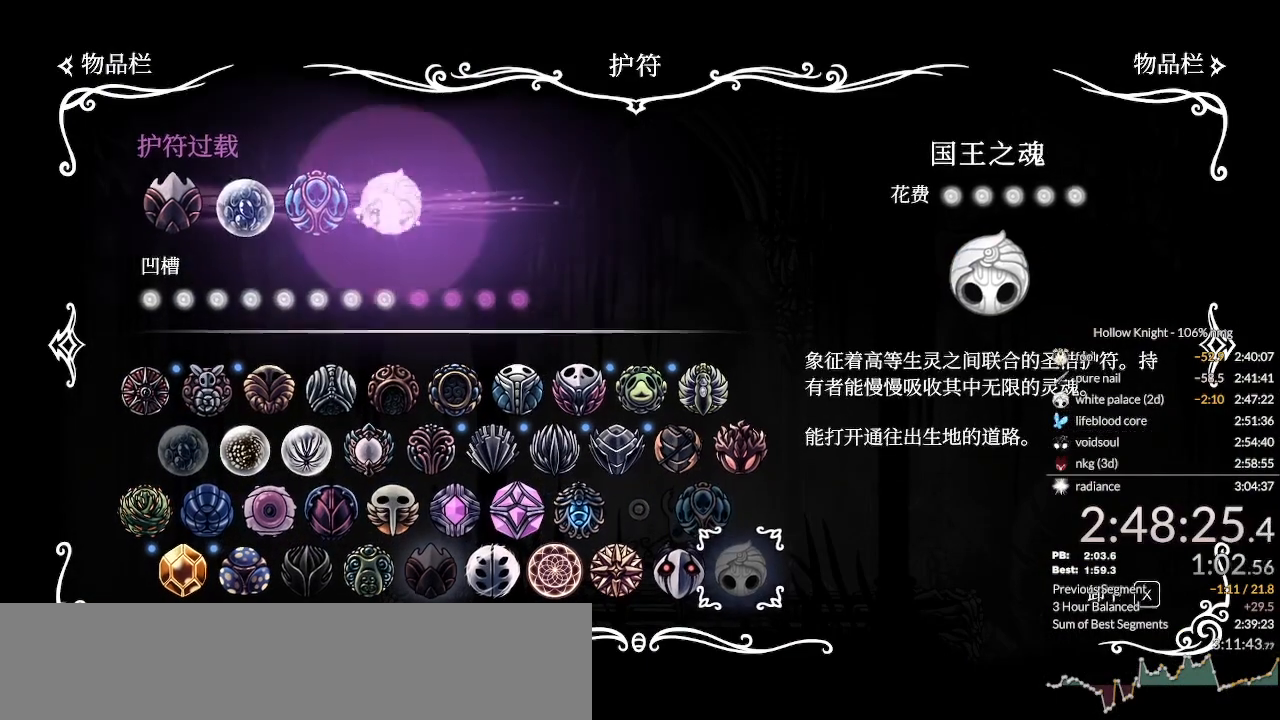
{"keys": ["inv"], "events": [[66, "inv", "down"], [133, "inv", "up"], [233, "inv", "down"], [300, "inv", "up"], [366, "inv", "down"], [433, "inv", "up"], [500, "inv", "down"]]}
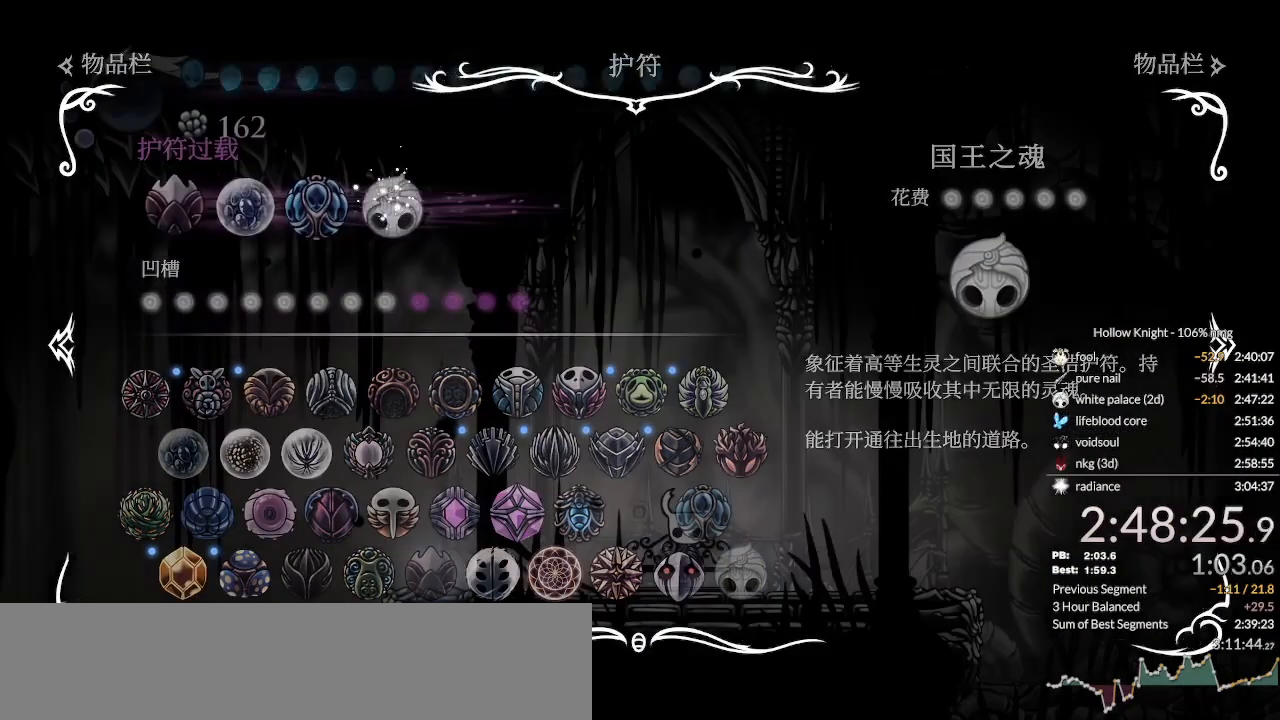
{"keys": ["right"], "events": [[66, "inv", "up"], [200, "right", "down"], [266, "right", "up"], [366, "right", "down"], [400, "right", "up"], [500, "right", "down"]]}
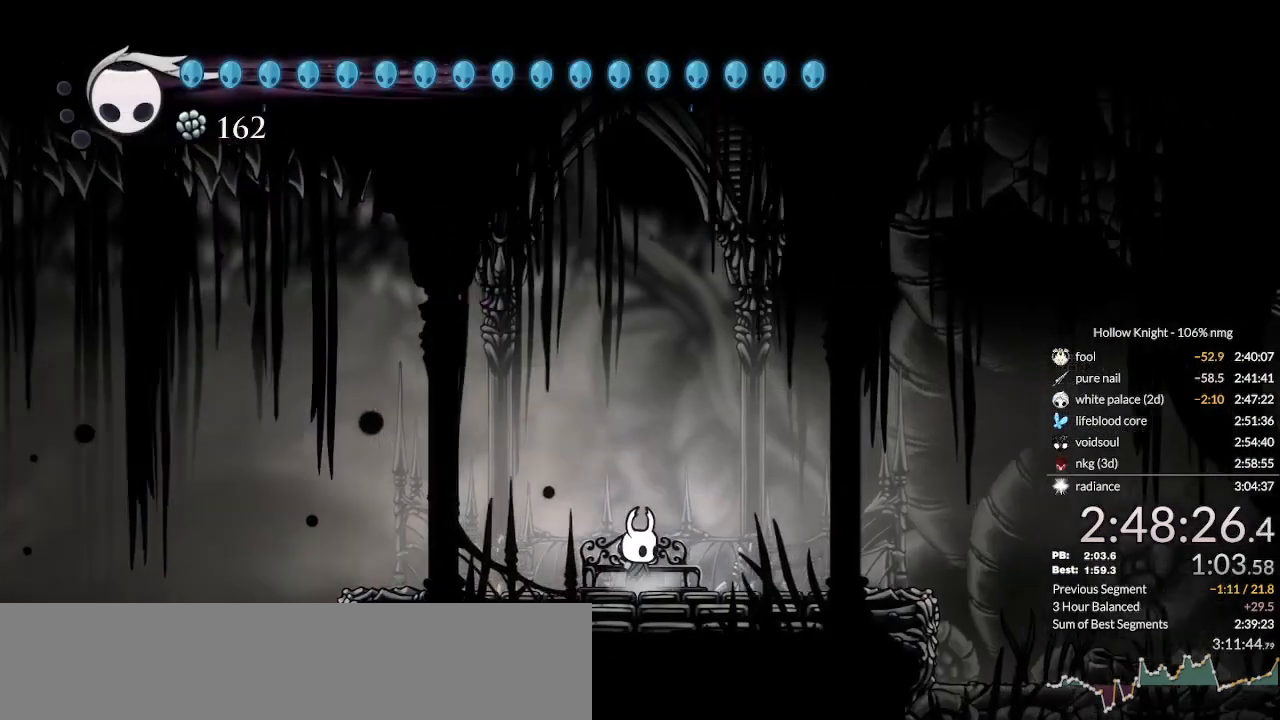
{"keys": ["cdash", "right"], "events": [[133, "cdash", "down"]]}
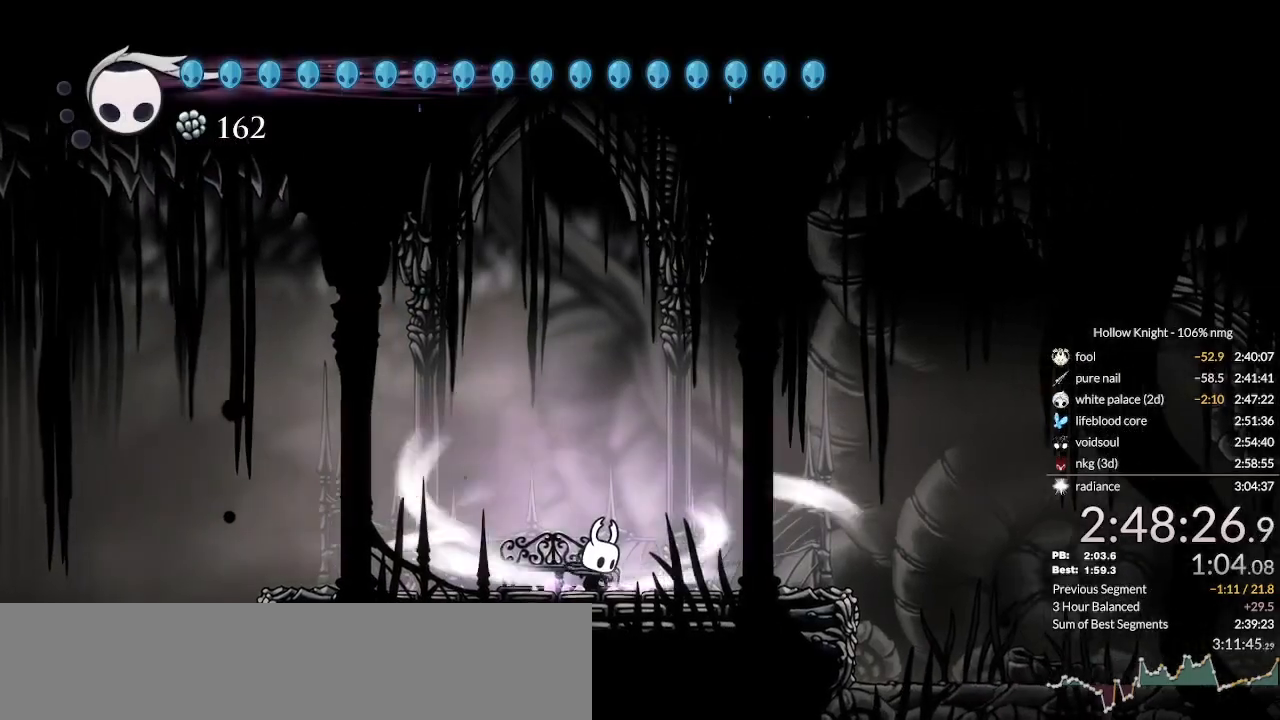
{"keys": ["cdash", "right"], "events": []}
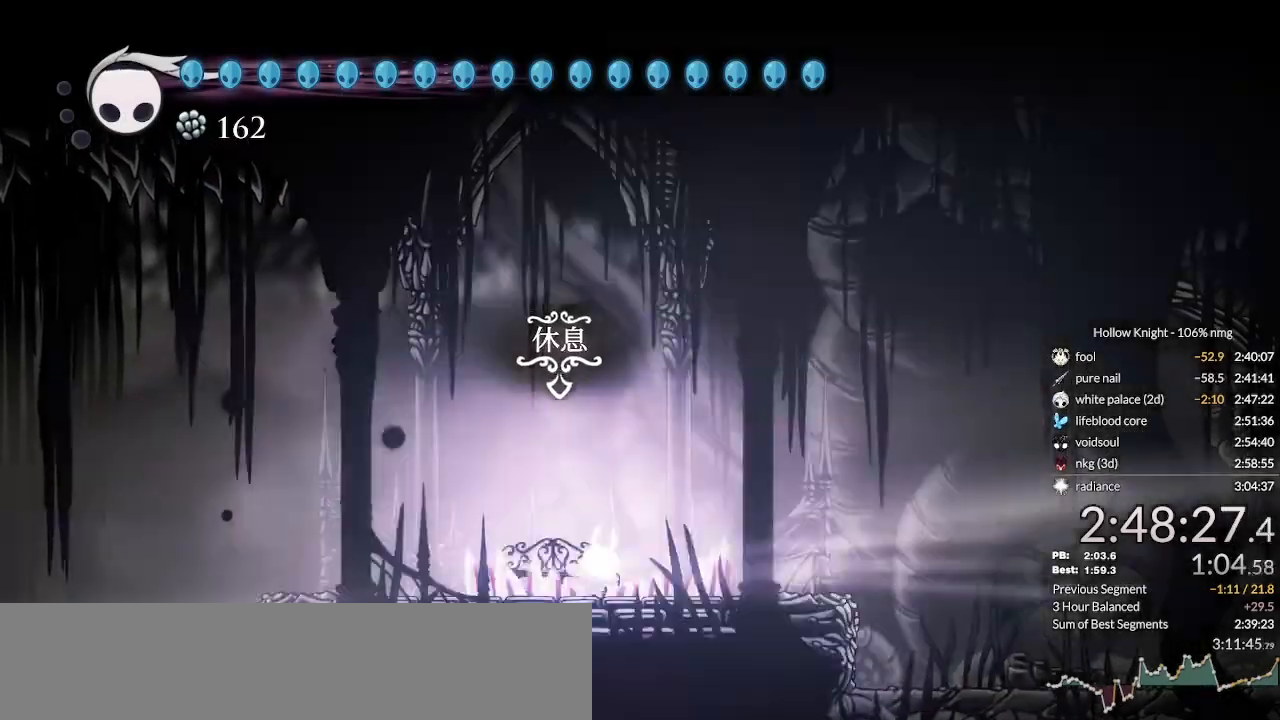
{"keys": []}
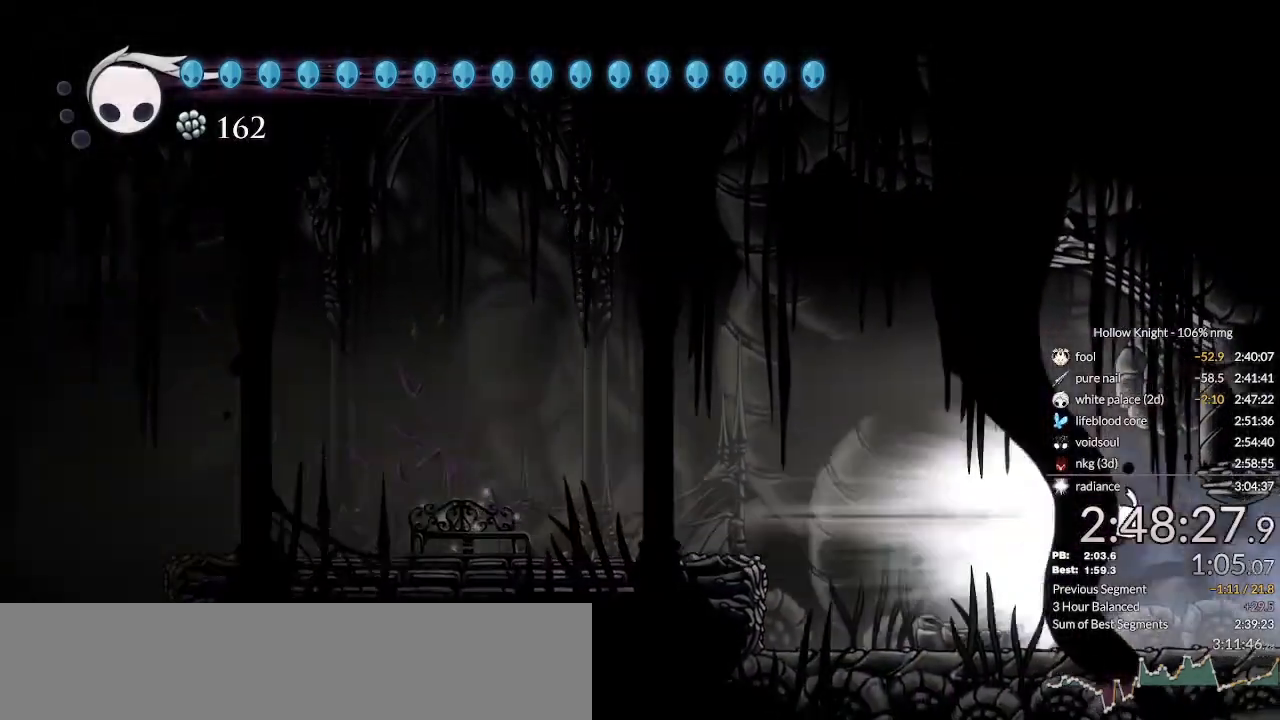
{"keys": [], "events": []}
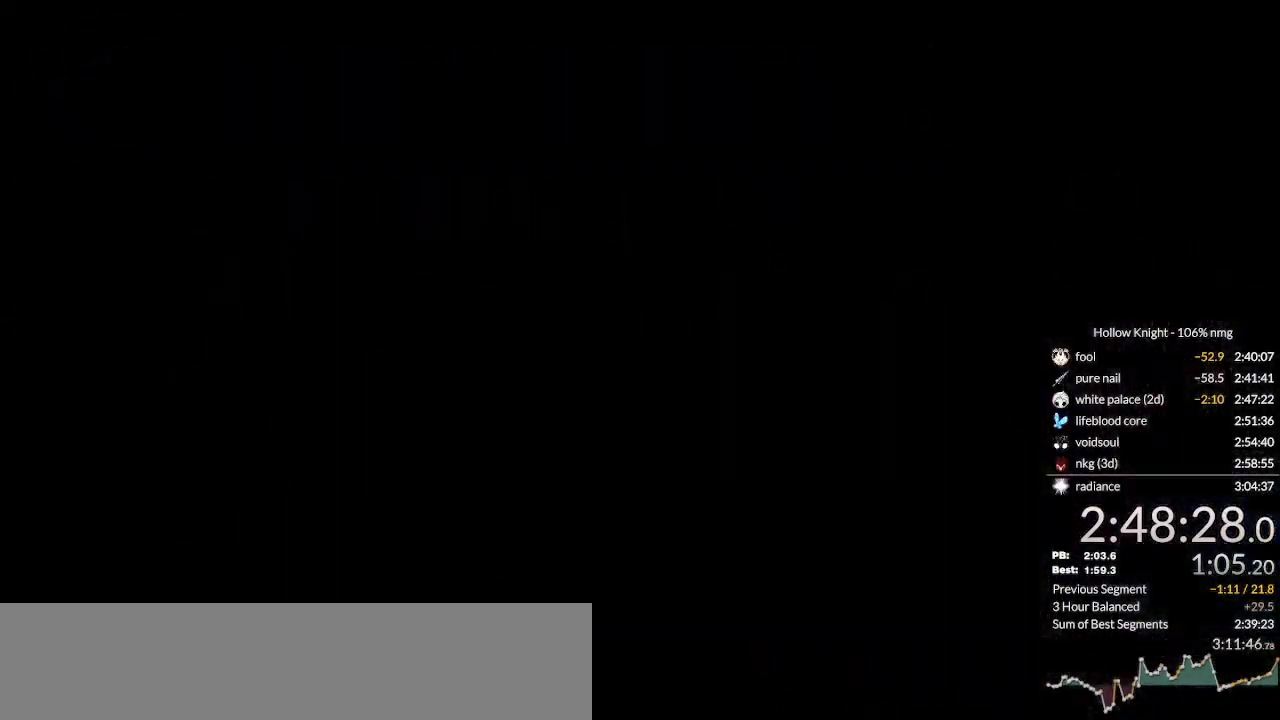
{"keys": [], "events": []}